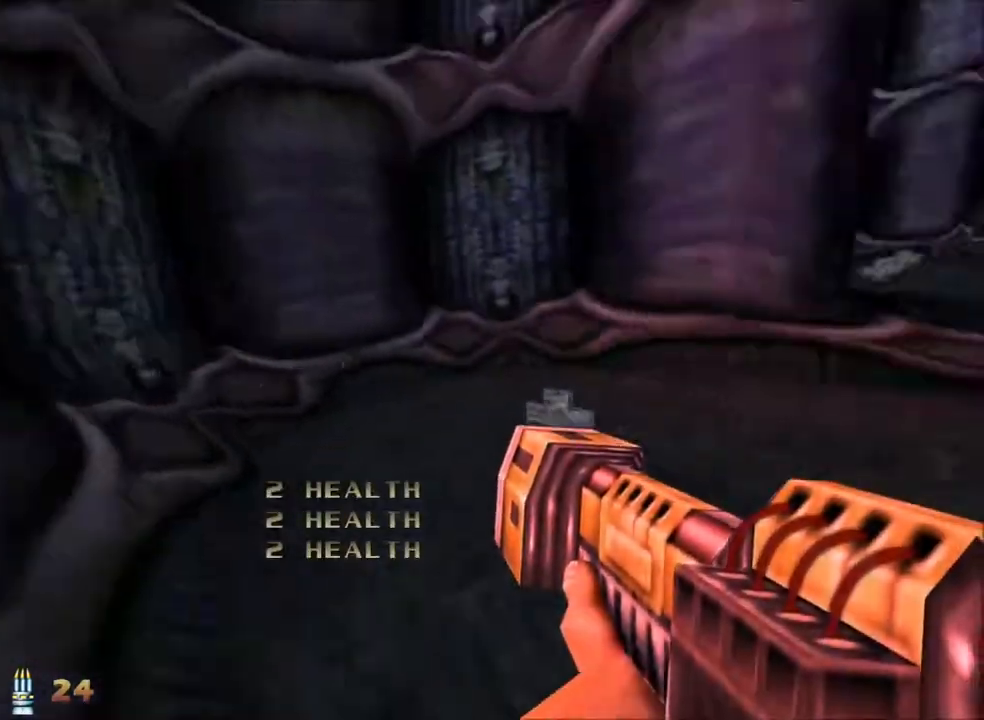
Gameplay with keyboard and mouse; each line is a JSON object with the keys and mouse buttons held at the frame after it. "events" lists presses ("down") and releases ("up") of "1", "2", "3", "4", "5", "a", "alt", "c", "caps_lock", "ctrl", "d", "e", "f", "g", "q", "r", "s", "shift", "space", "t", "tab", "v", "w", "x", "z" and "mouse_wheel_up" between this image and that frame as [ms after this image, input, new state], when the widget could be followed in between. "mouse_wheel_up" = the "wheel_up" button of the "mouse" list. No other keys are recorded. Not read: mouse_move.
{"keys": ["a", "w"], "mouse": [], "events": []}
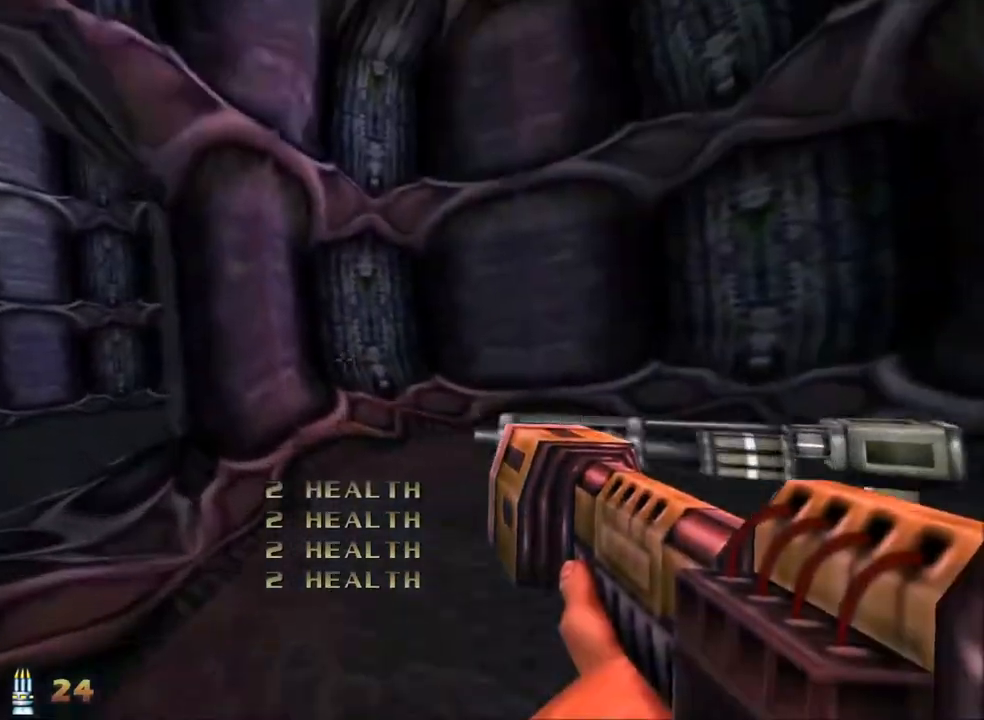
{"keys": ["a", "w"], "mouse": [], "events": []}
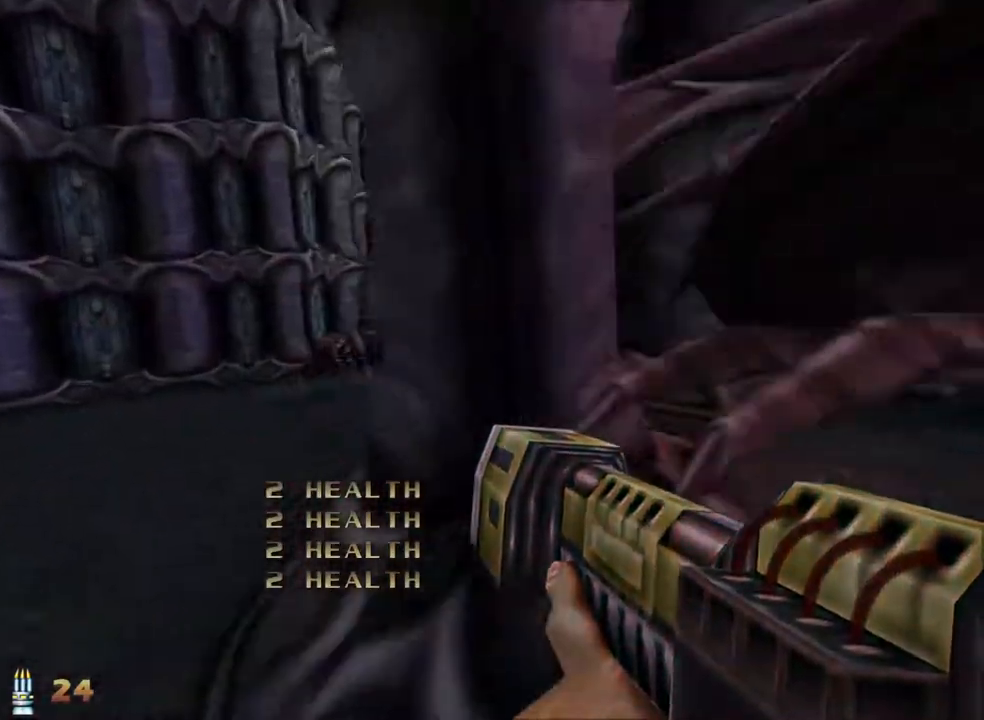
{"keys": ["a", "w"], "mouse": [], "events": []}
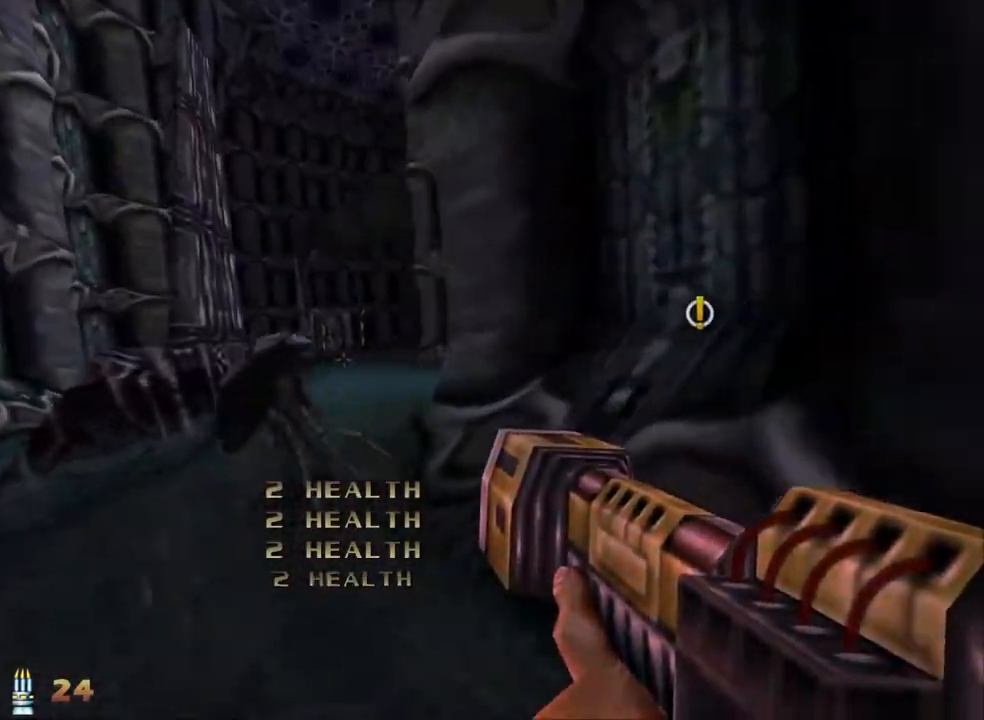
{"keys": ["a", "w"], "mouse": [], "events": []}
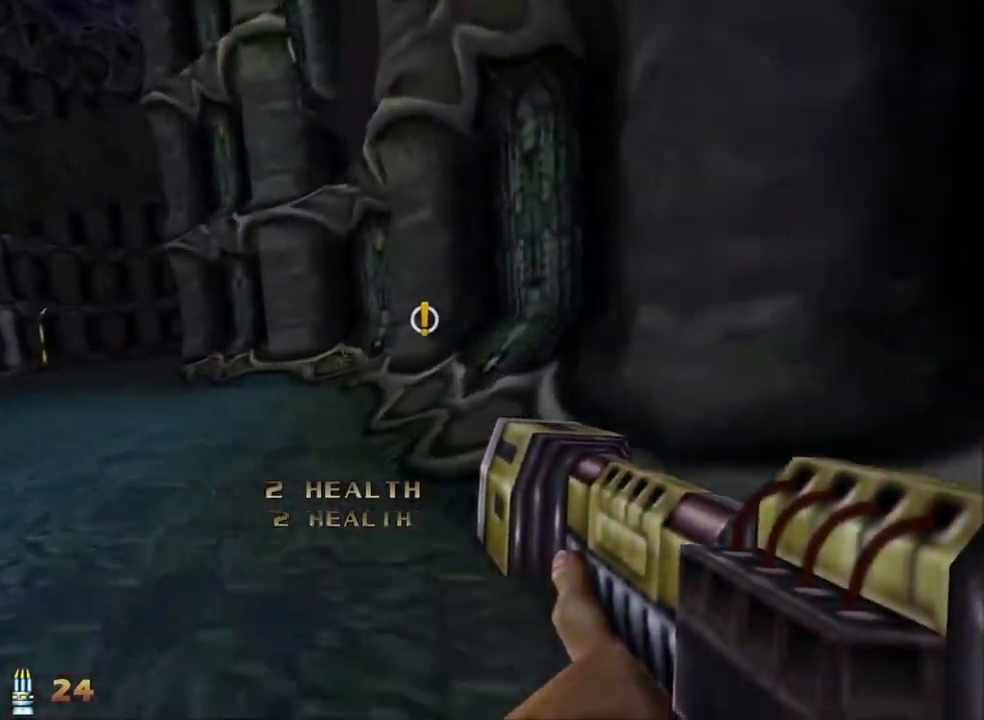
{"keys": ["a", "w"], "mouse": [], "events": []}
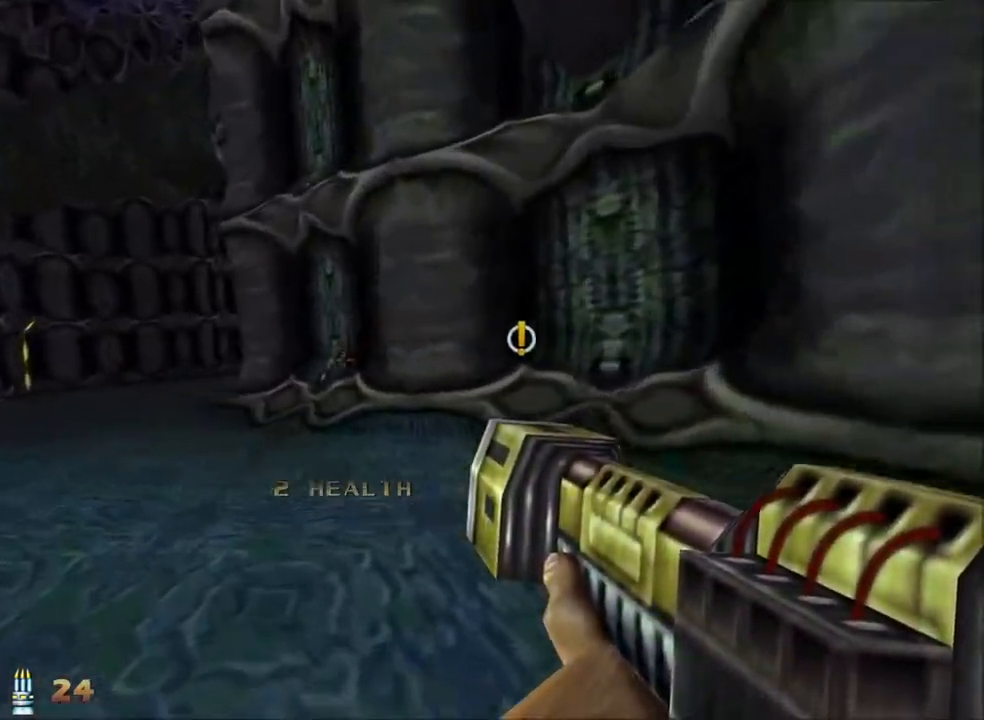
{"keys": ["a", "w"], "mouse": [], "events": []}
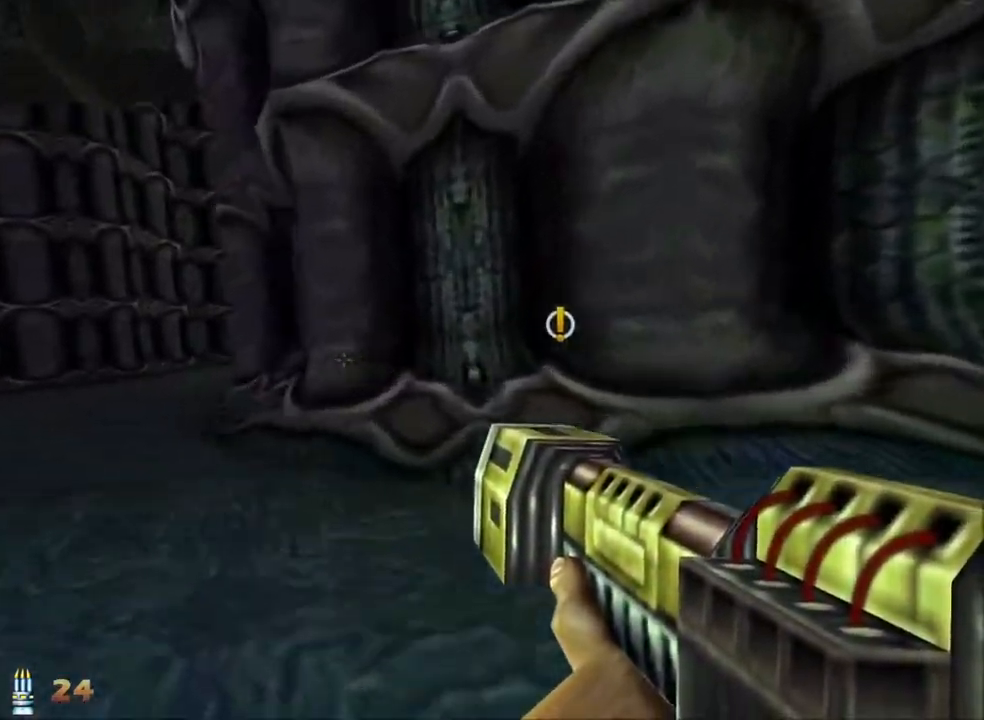
{"keys": ["a", "w"], "mouse": [], "events": []}
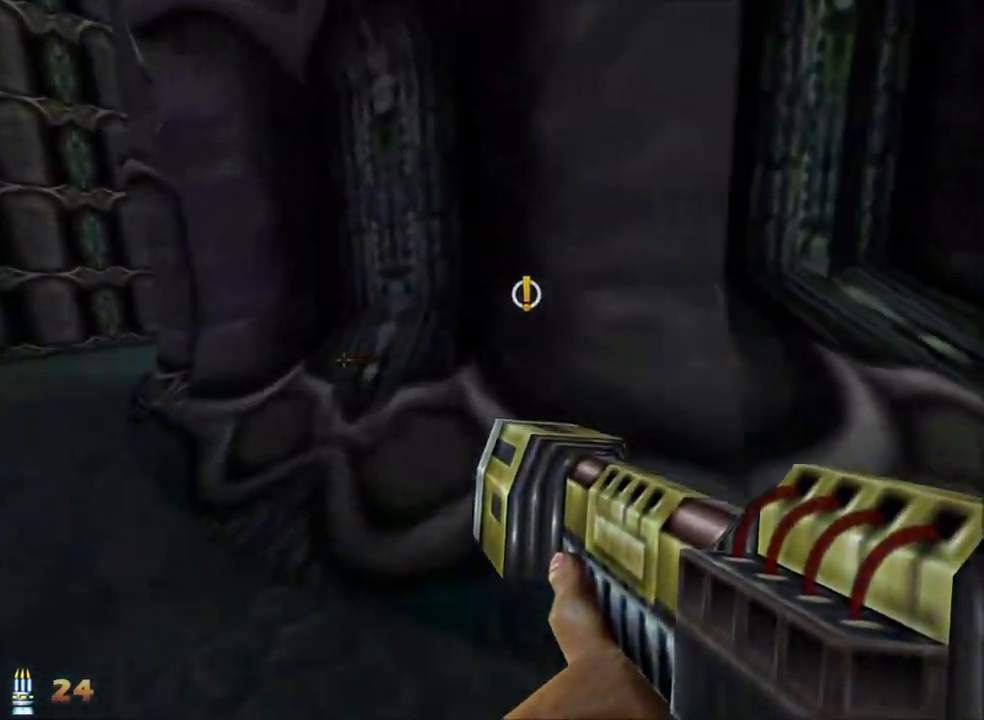
{"keys": ["a", "w"], "mouse": [], "events": []}
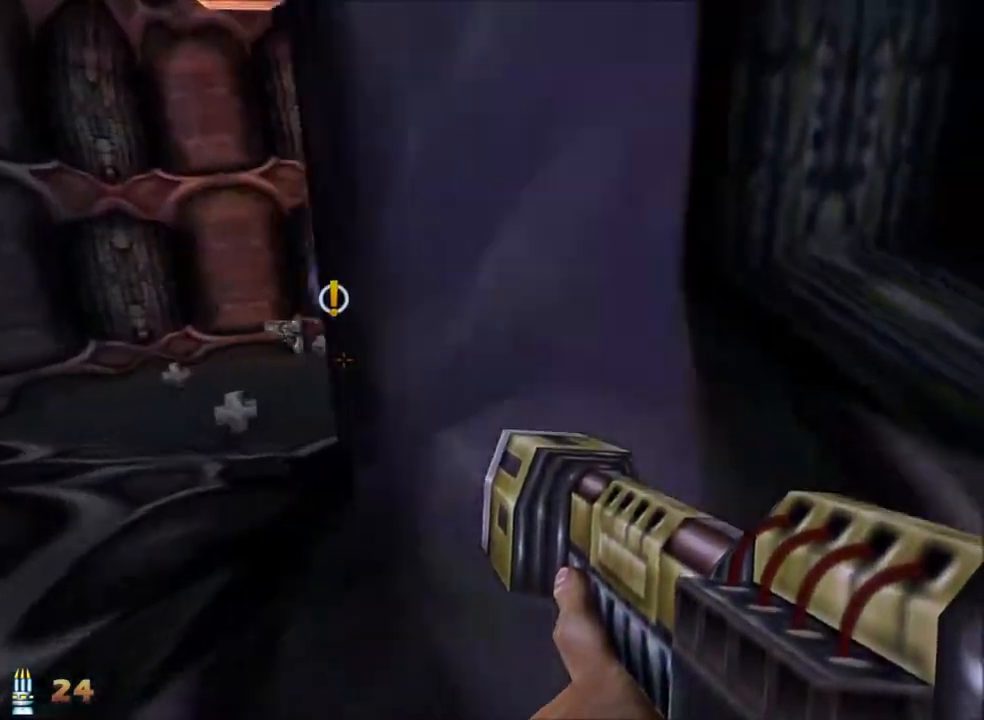
{"keys": ["a", "w"], "mouse": [], "events": []}
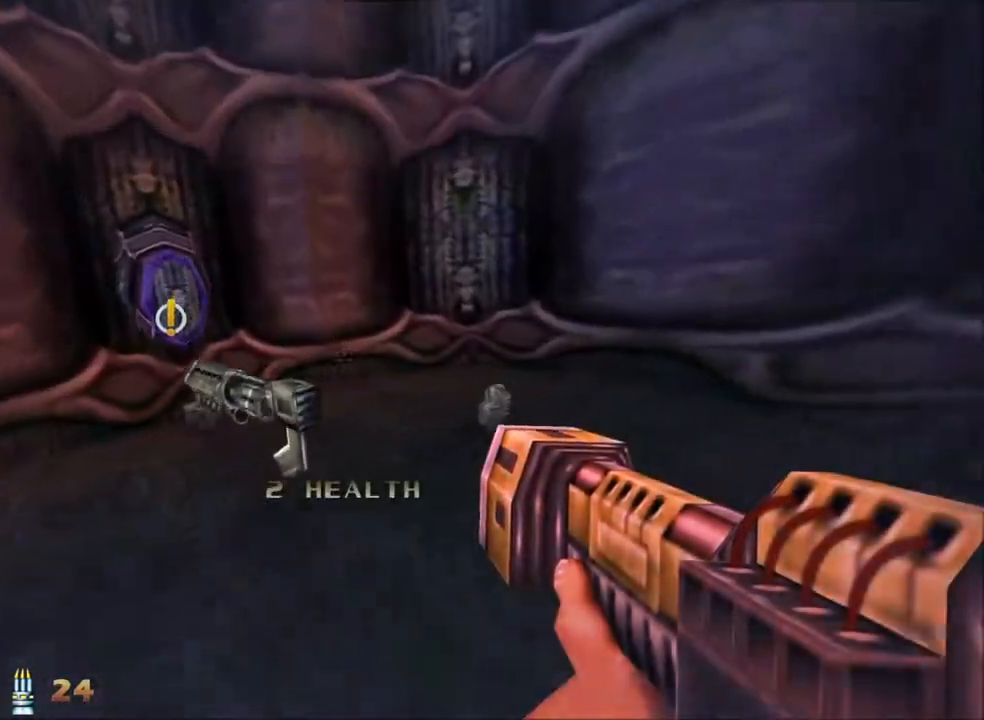
{"keys": ["a", "w"], "mouse": [], "events": []}
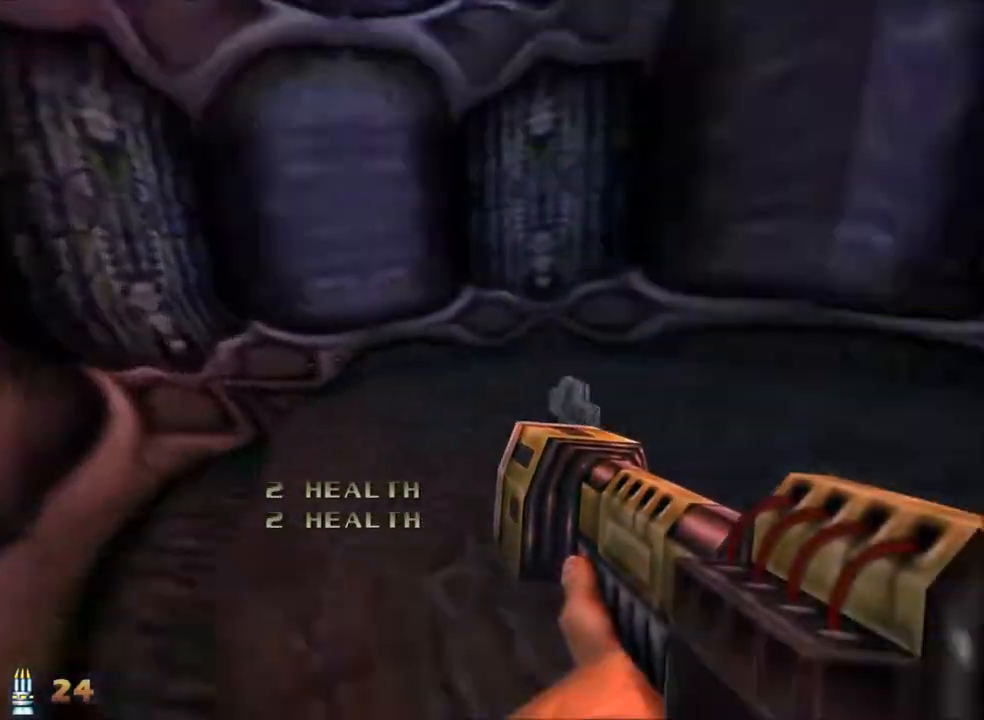
{"keys": ["a", "w"], "mouse": [], "events": []}
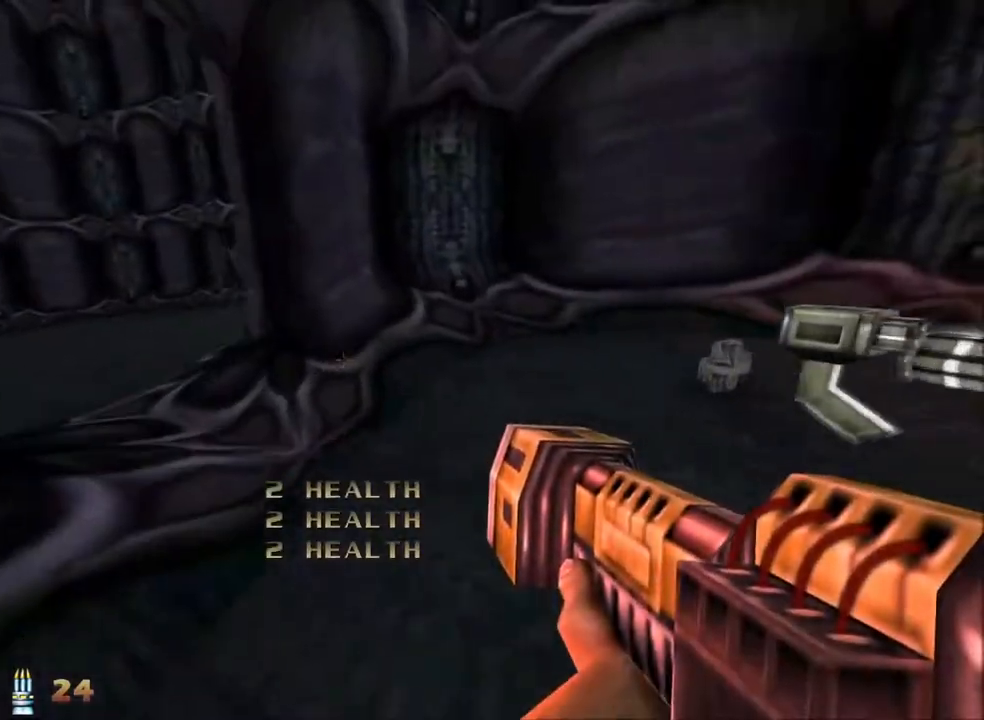
{"keys": ["a", "w"], "mouse": [], "events": []}
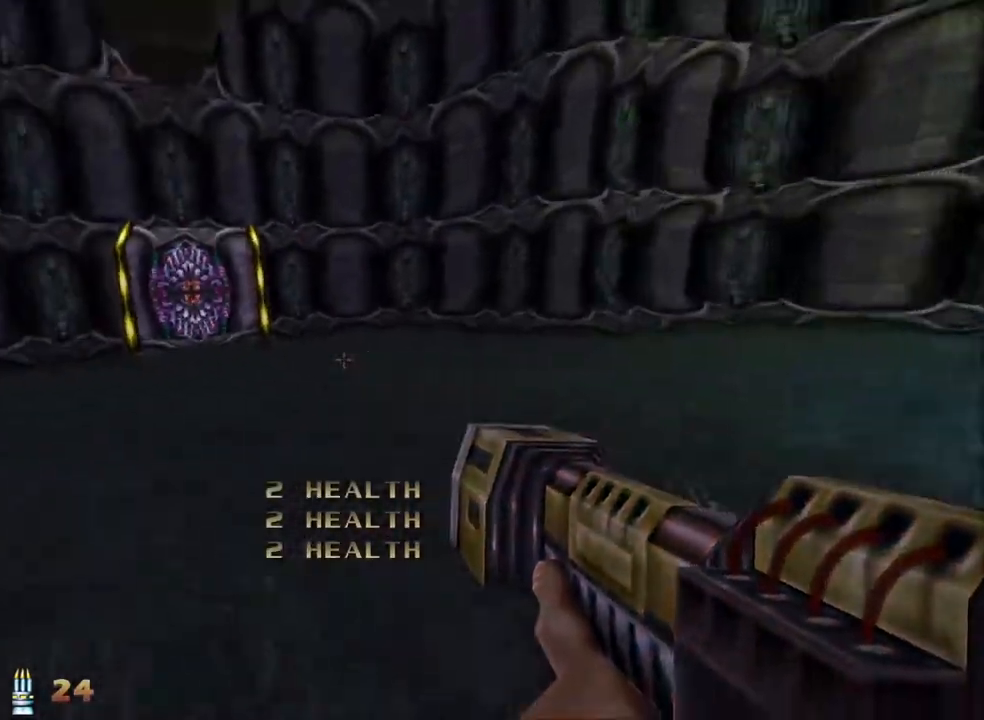
{"keys": ["a", "w"], "mouse": [], "events": []}
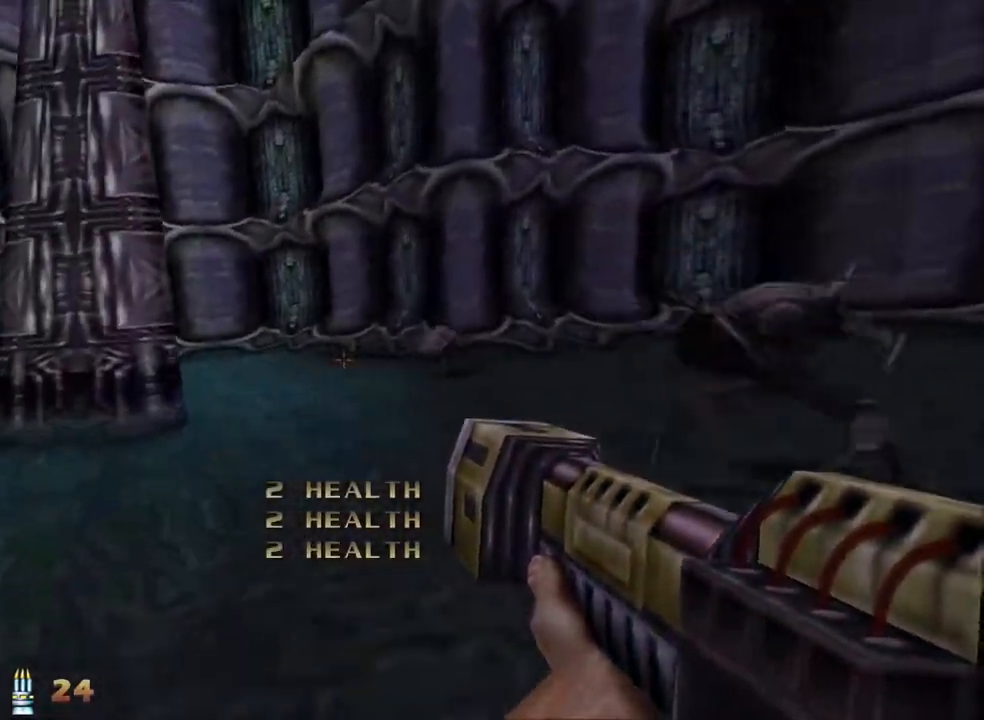
{"keys": ["a", "w"], "mouse": [], "events": []}
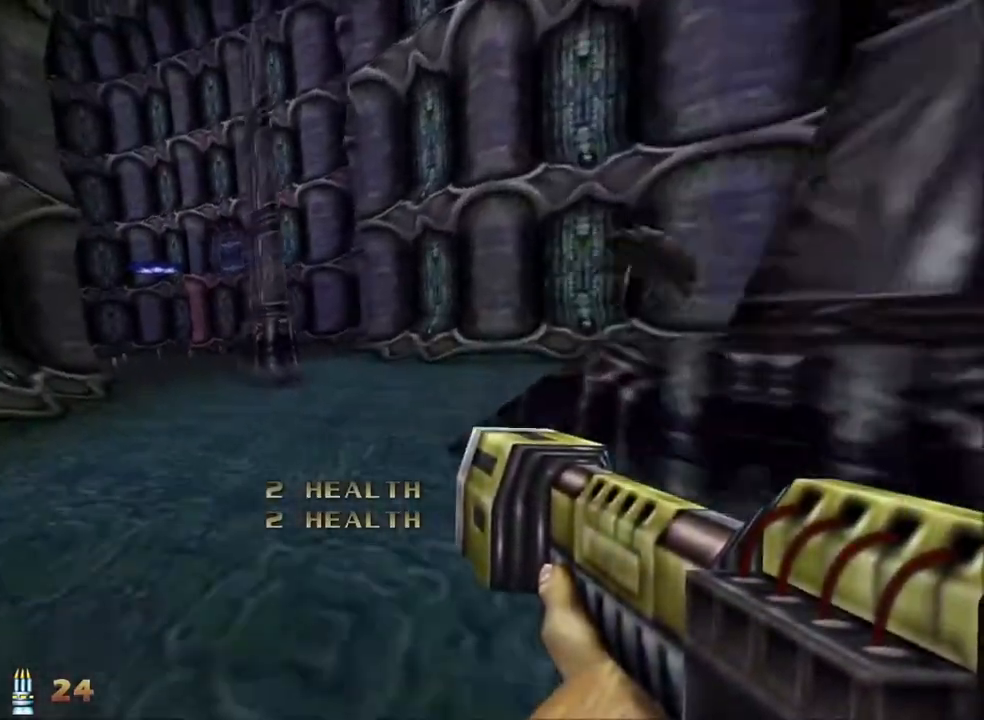
{"keys": ["a", "w"], "mouse": [], "events": []}
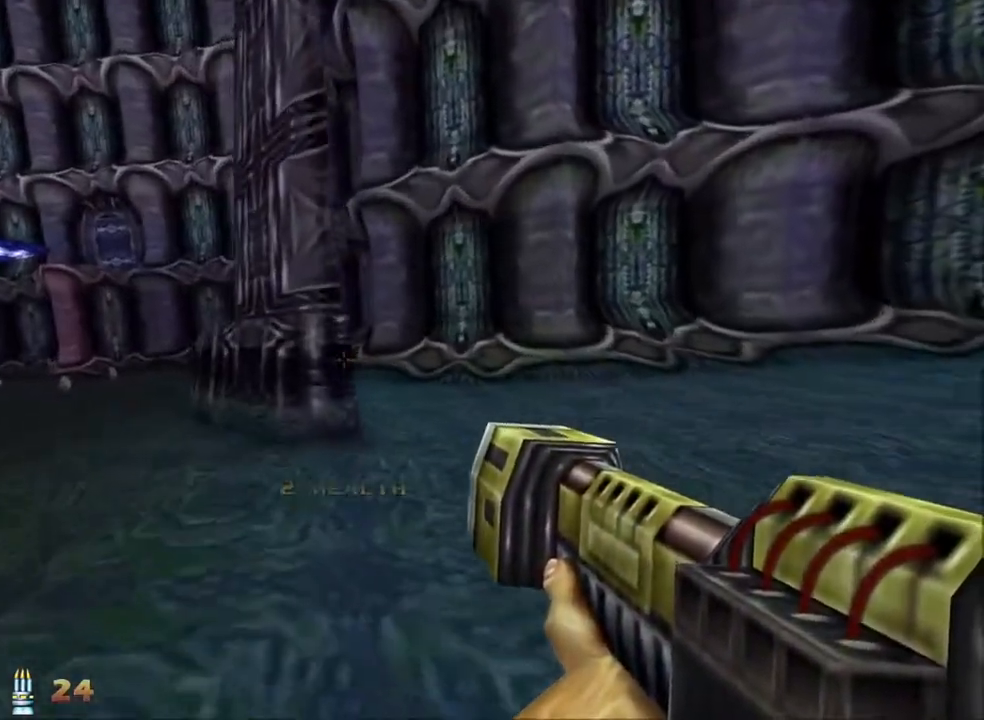
{"keys": ["a", "w"], "mouse": [], "events": []}
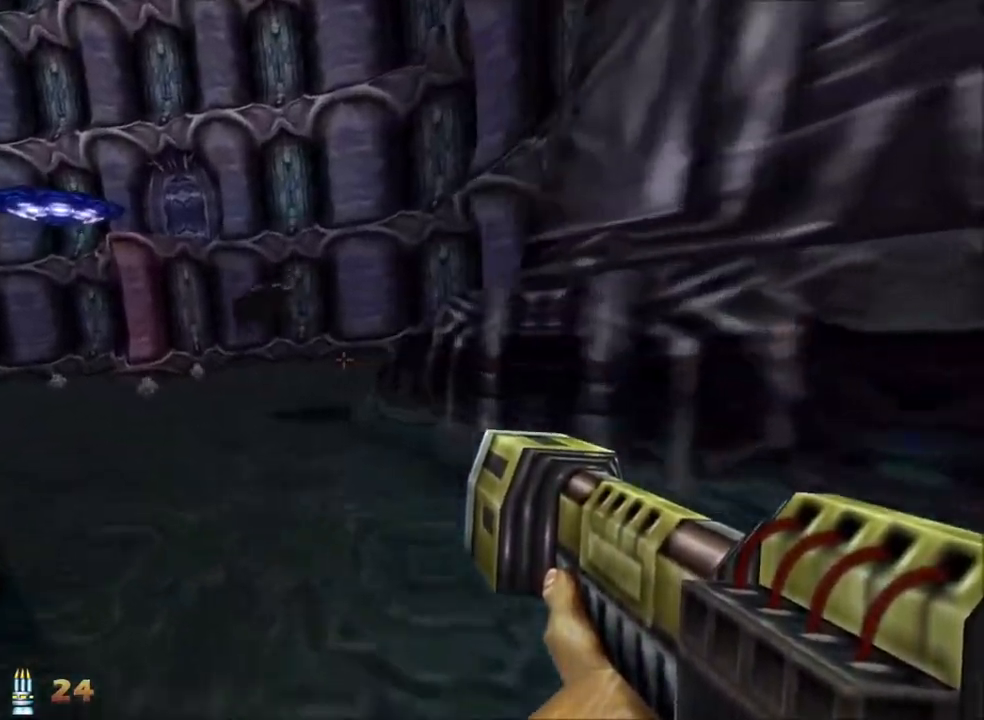
{"keys": ["a", "w"], "mouse": [], "events": []}
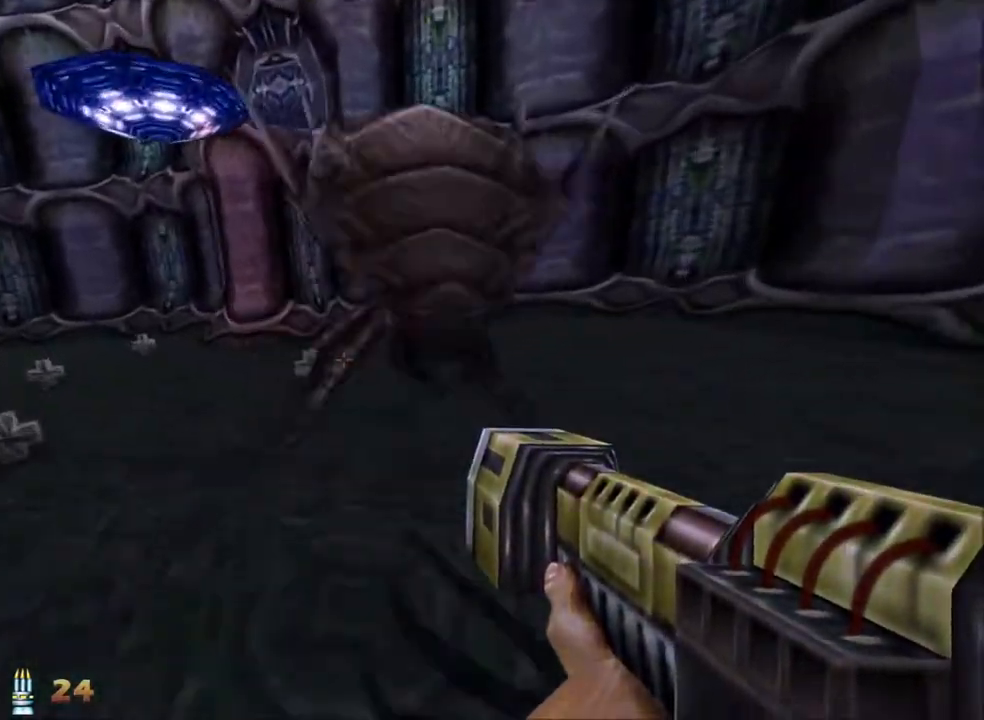
{"keys": ["a", "w"], "mouse": [], "events": []}
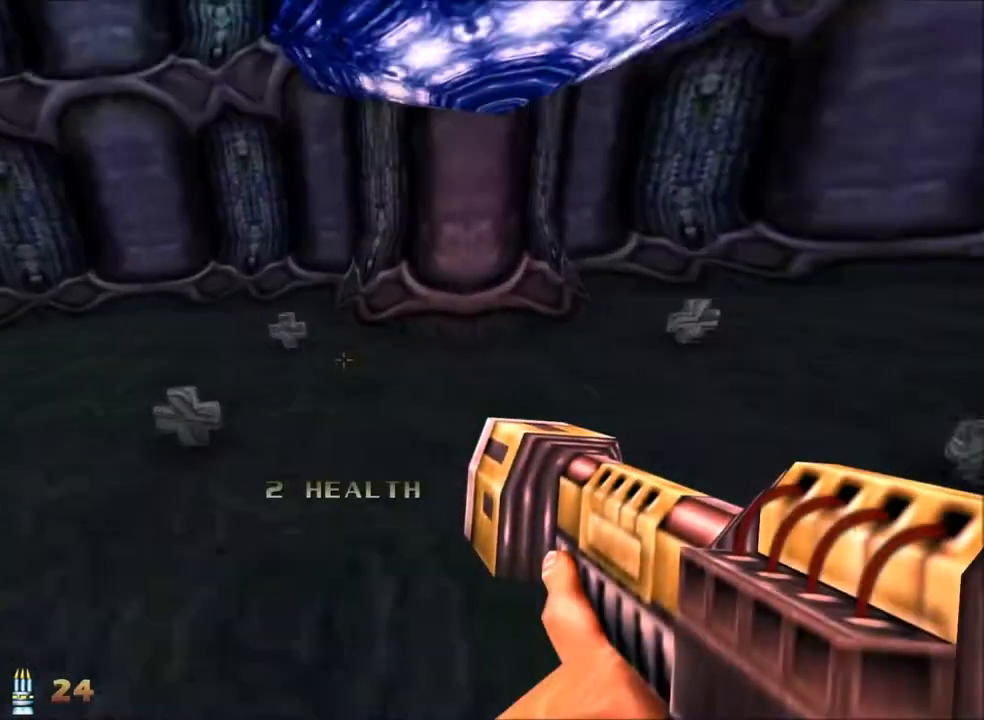
{"keys": ["a"], "mouse": [], "events": [[300, "w", "up"]]}
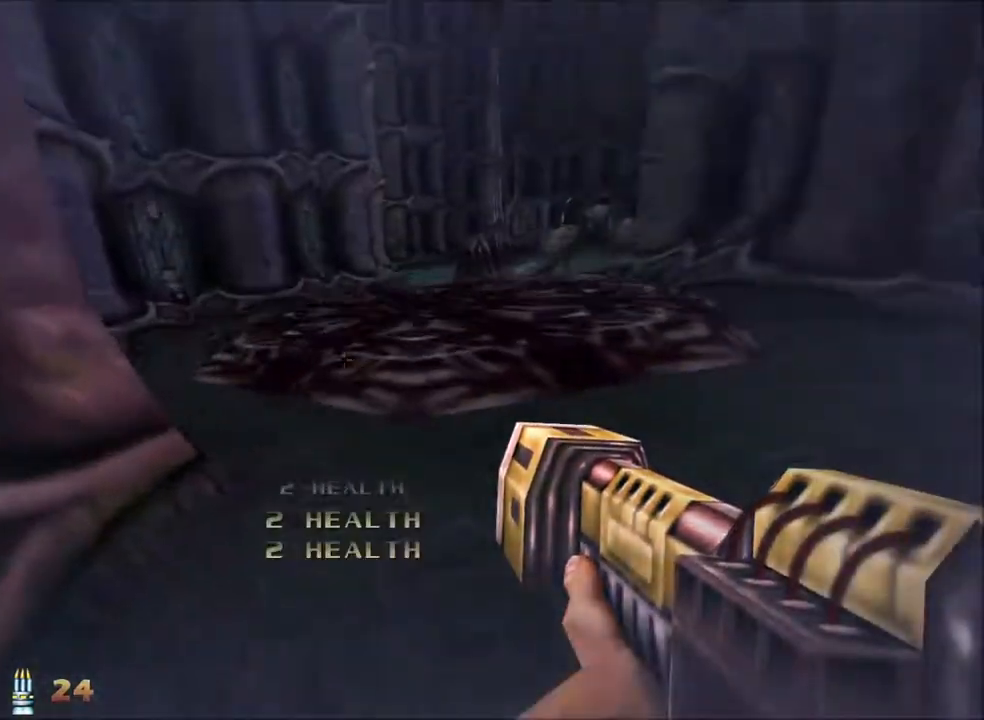
{"keys": [], "mouse": [], "events": [[83, "w", "down"], [133, "a", "up"], [183, "space", "down"], [267, "d", "down"], [367, "space", "up"], [467, "w", "up"], [500, "d", "up"]]}
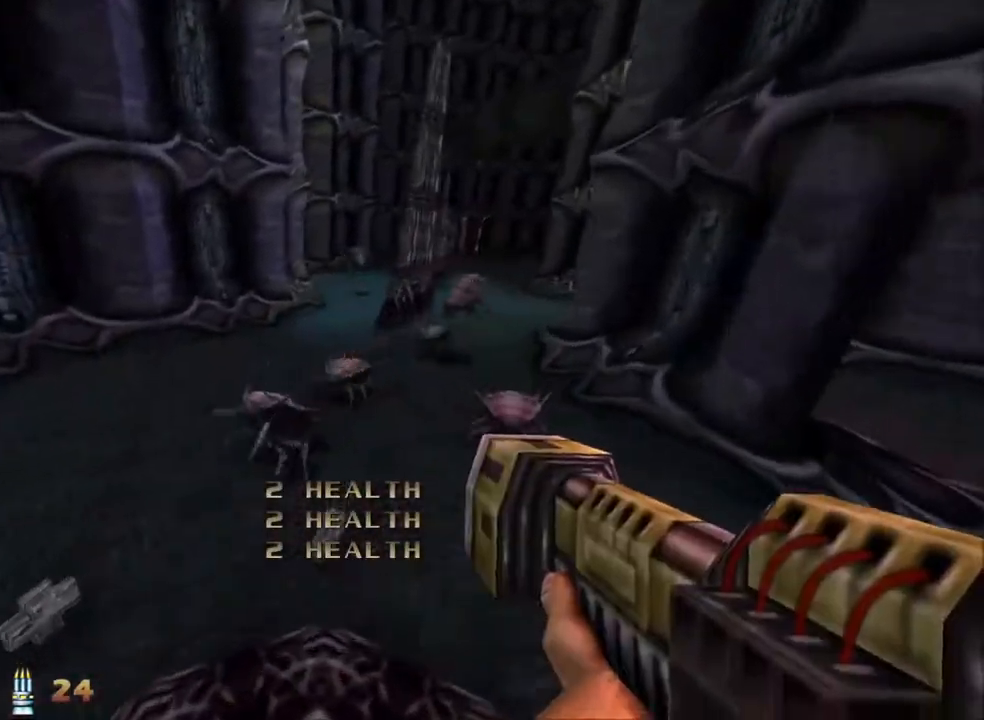
{"keys": [], "mouse": [], "events": [[383, "a", "down"], [433, "a", "up"], [433, "w", "down"], [483, "w", "up"]]}
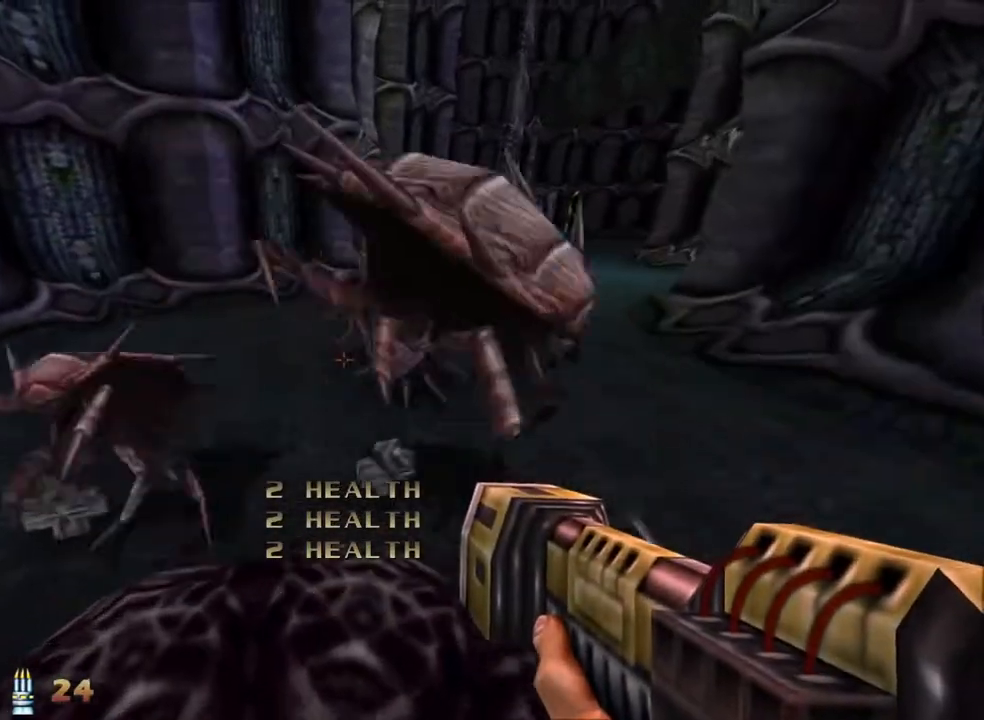
{"keys": [], "mouse": [], "events": []}
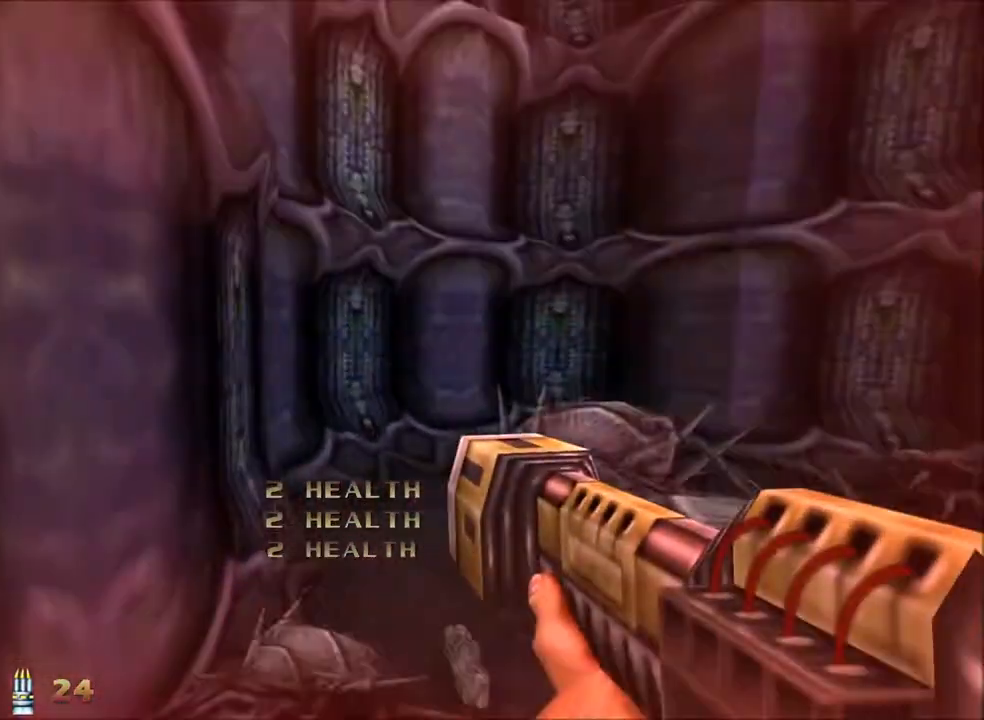
{"keys": [], "mouse": [], "events": []}
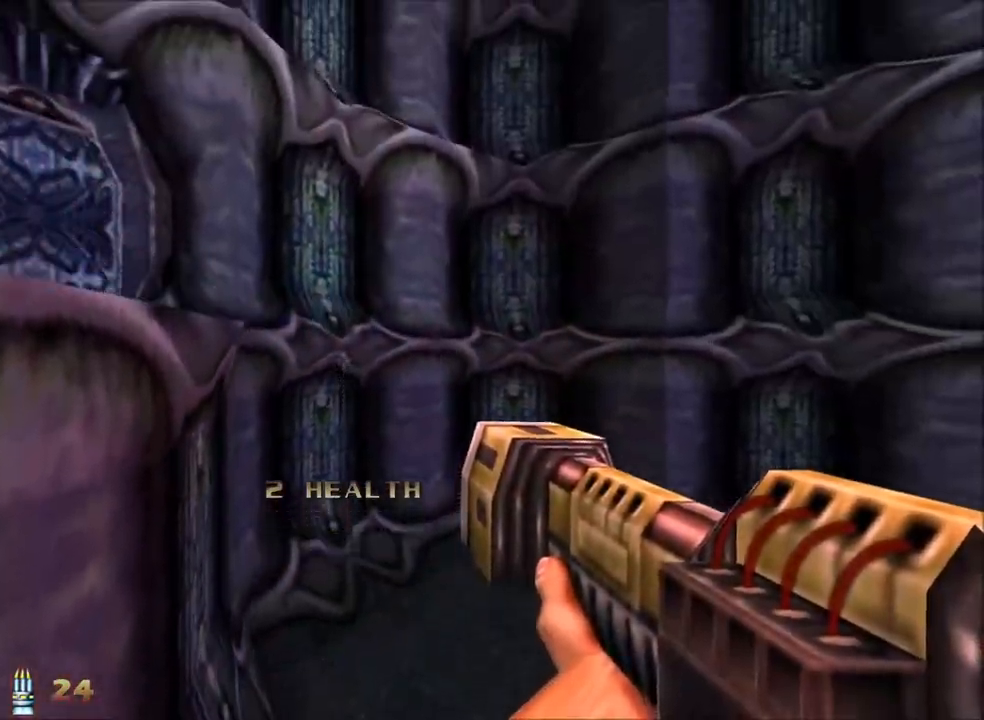
{"keys": ["a", "w"], "mouse": [], "events": [[250, "w", "down"], [283, "a", "down"], [333, "space", "down"], [483, "space", "up"]]}
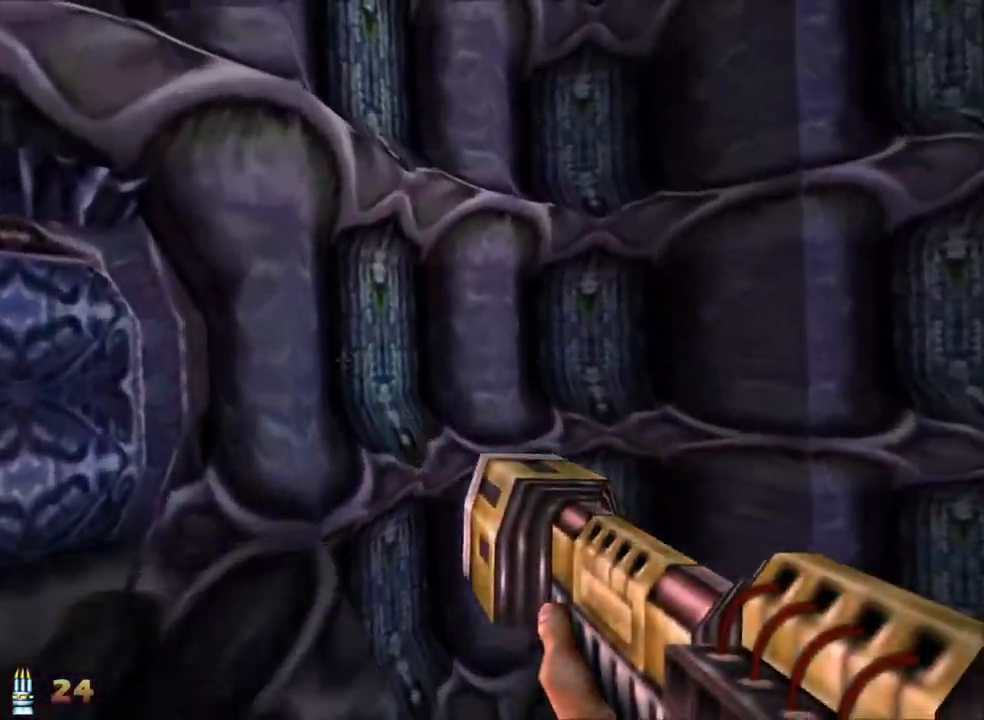
{"keys": ["a", "w"], "mouse": [], "events": []}
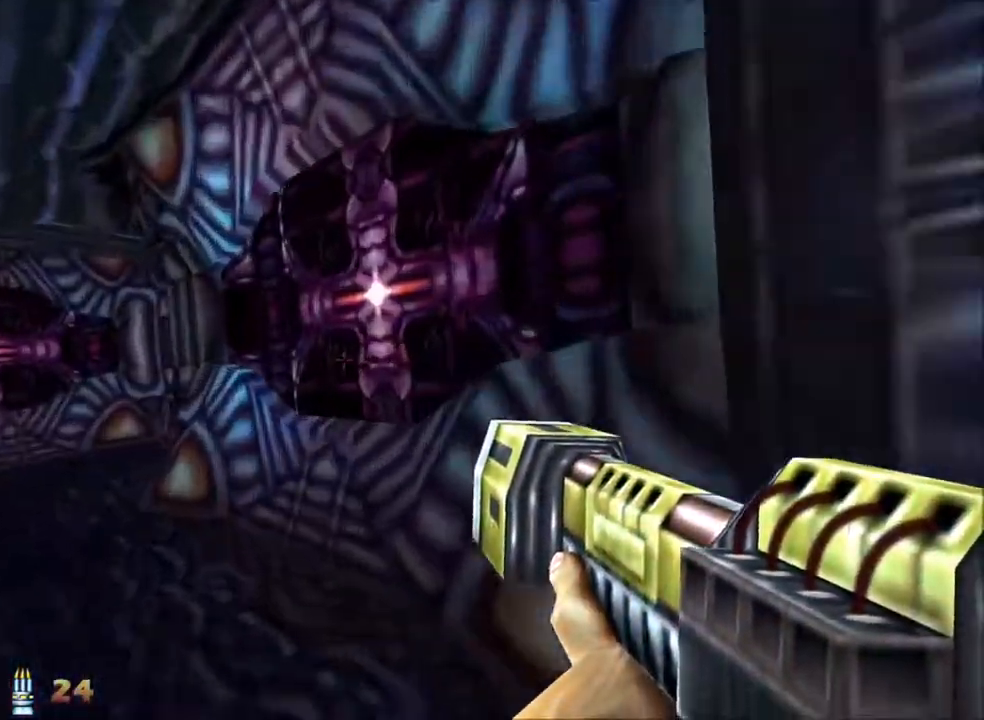
{"keys": ["a", "w"], "mouse": [], "events": []}
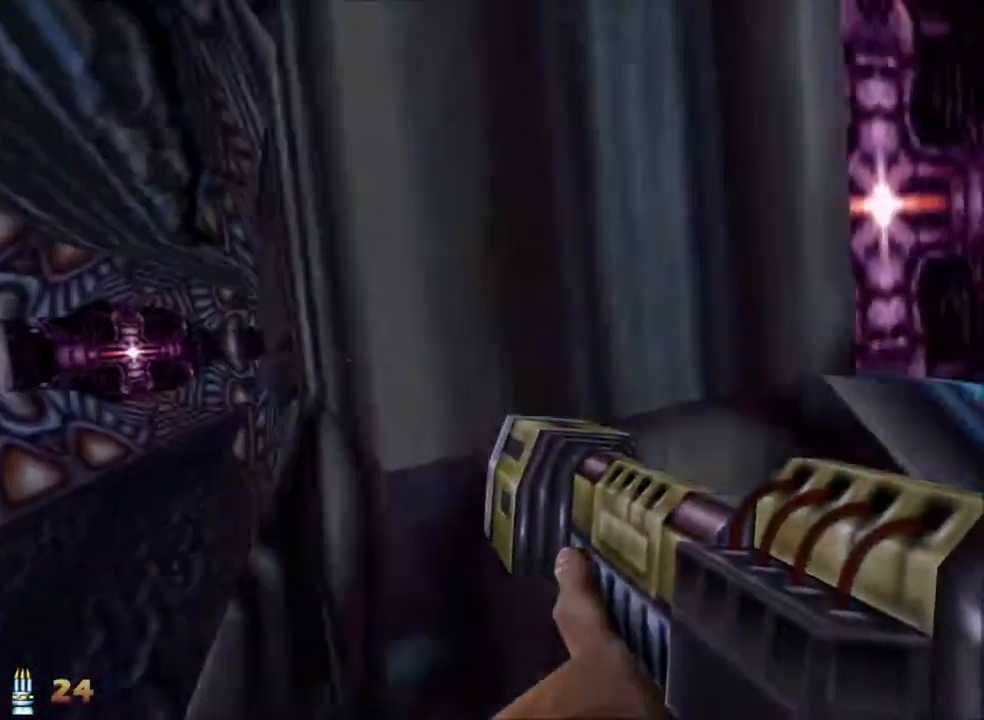
{"keys": ["a", "w"], "mouse": [], "events": []}
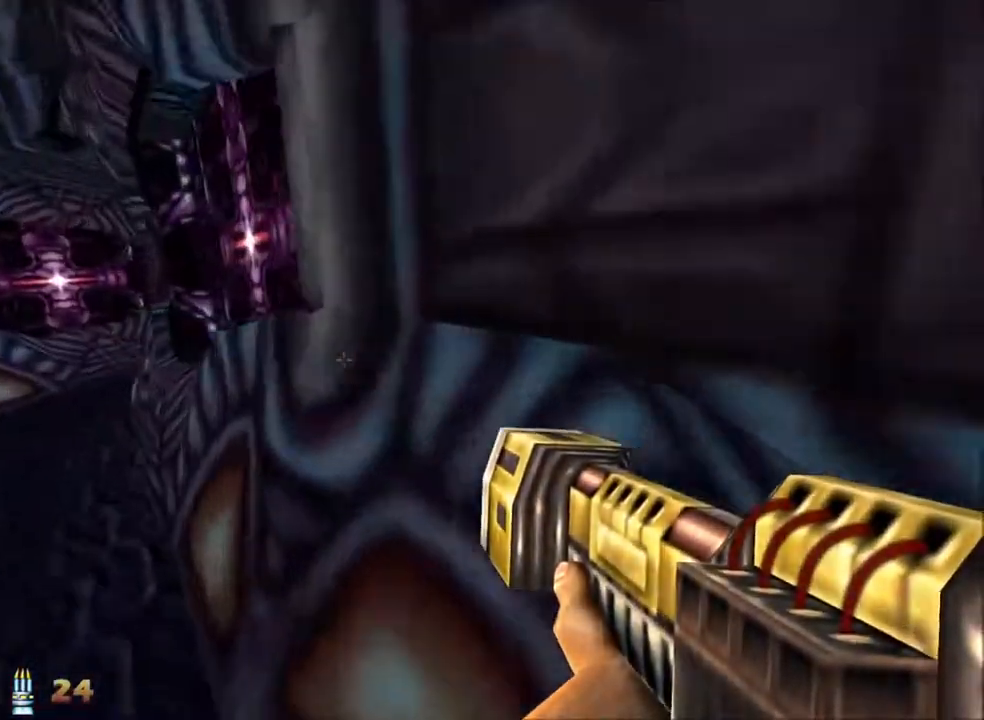
{"keys": ["a", "w"], "mouse": [], "events": []}
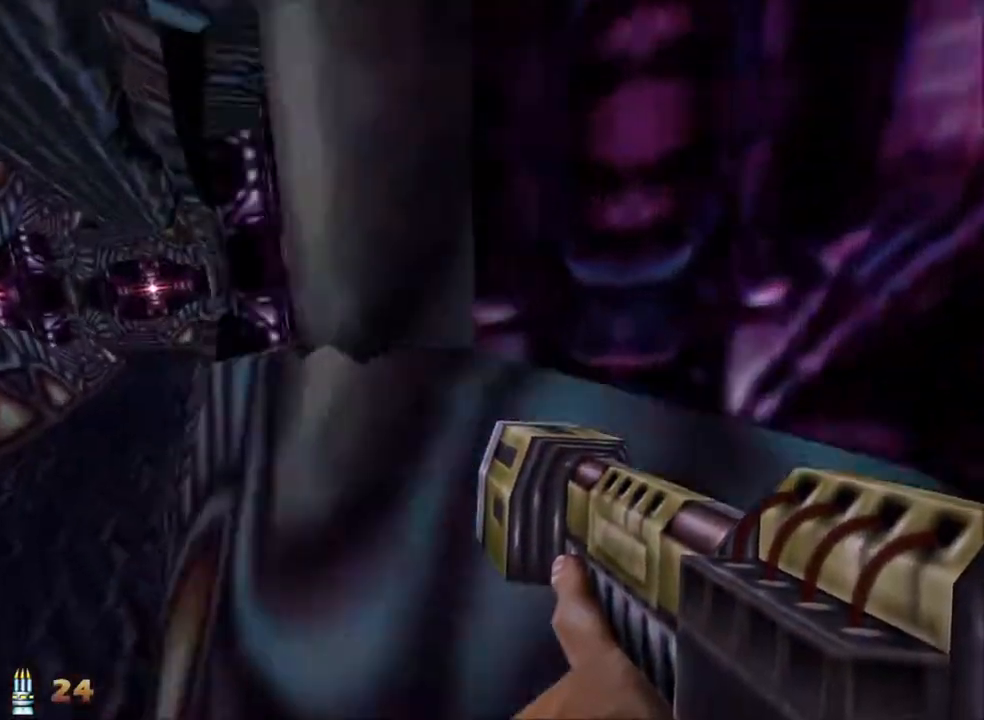
{"keys": ["a", "w"], "mouse": [], "events": []}